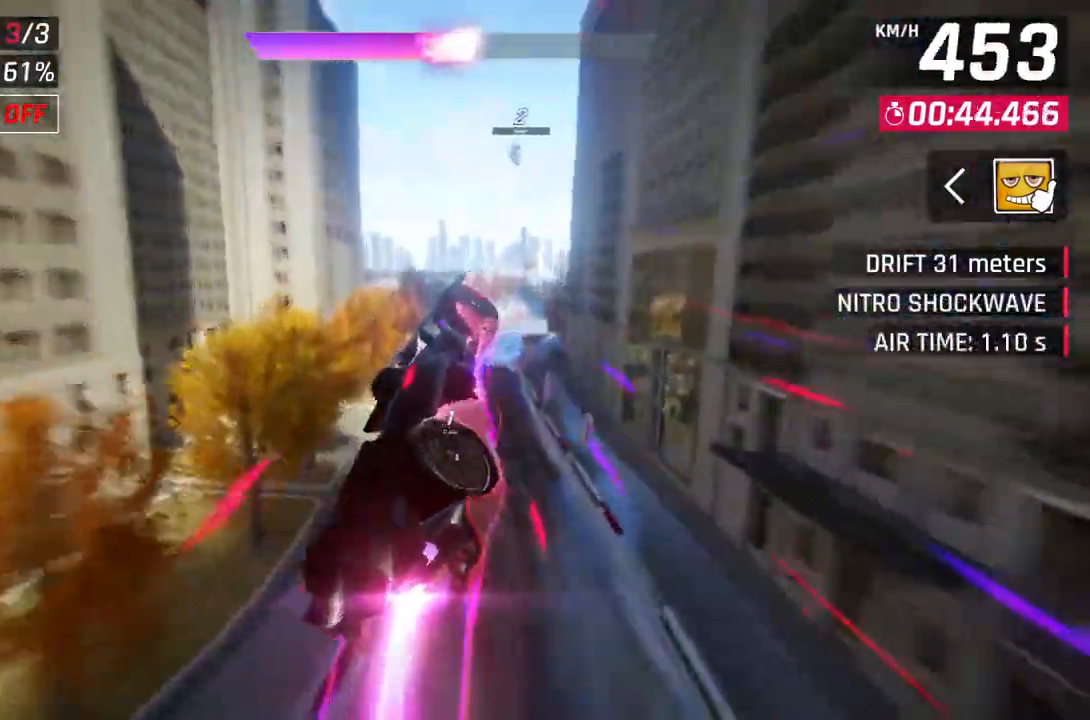
Gameplay with a controller (Xbox layout); each line is a JSON object with the inputs held at the frame after it. "events" lists button and stick changes between this image and that frame as [ms after this image, input, new state], when the widget could be followed in between.
{"buttons": ["L2"], "left_stick": "center", "right_stick": "center", "events": [[233, "left_stick", "center"], [300, "A", "up"], [300, "R1", "up"], [383, "L2", "down"]]}
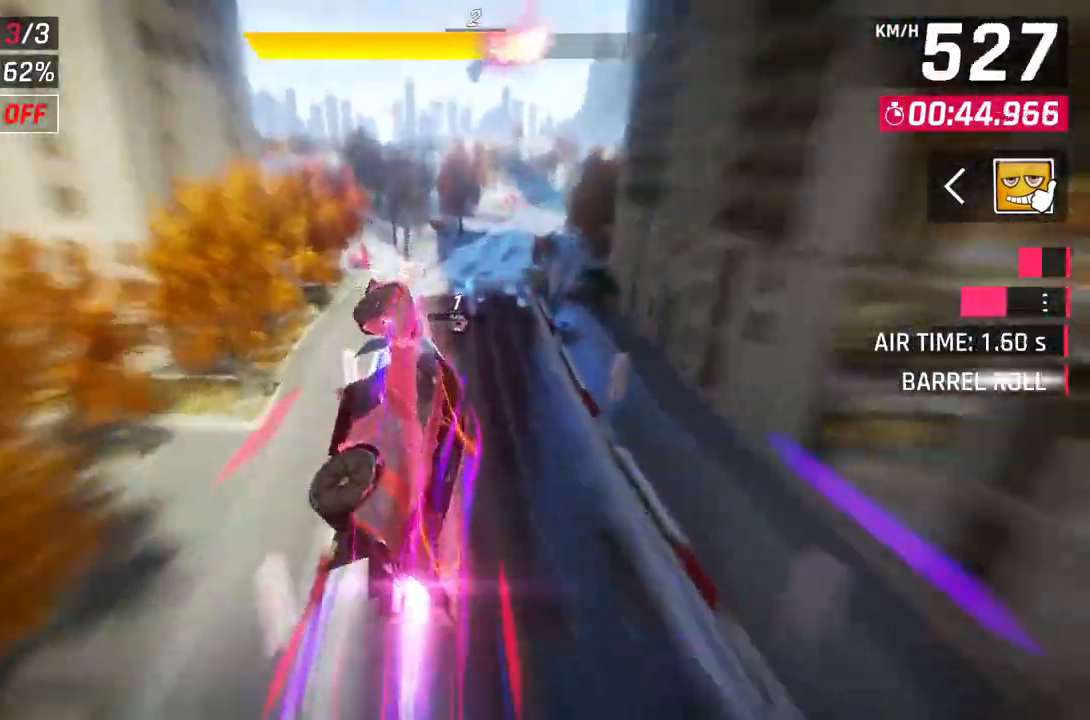
{"buttons": ["A", "R1"], "left_stick": "up-right", "right_stick": "center", "events": [[17, "L2", "up"], [183, "left_stick", "up-right"], [250, "R1", "down"], [283, "A", "down"]]}
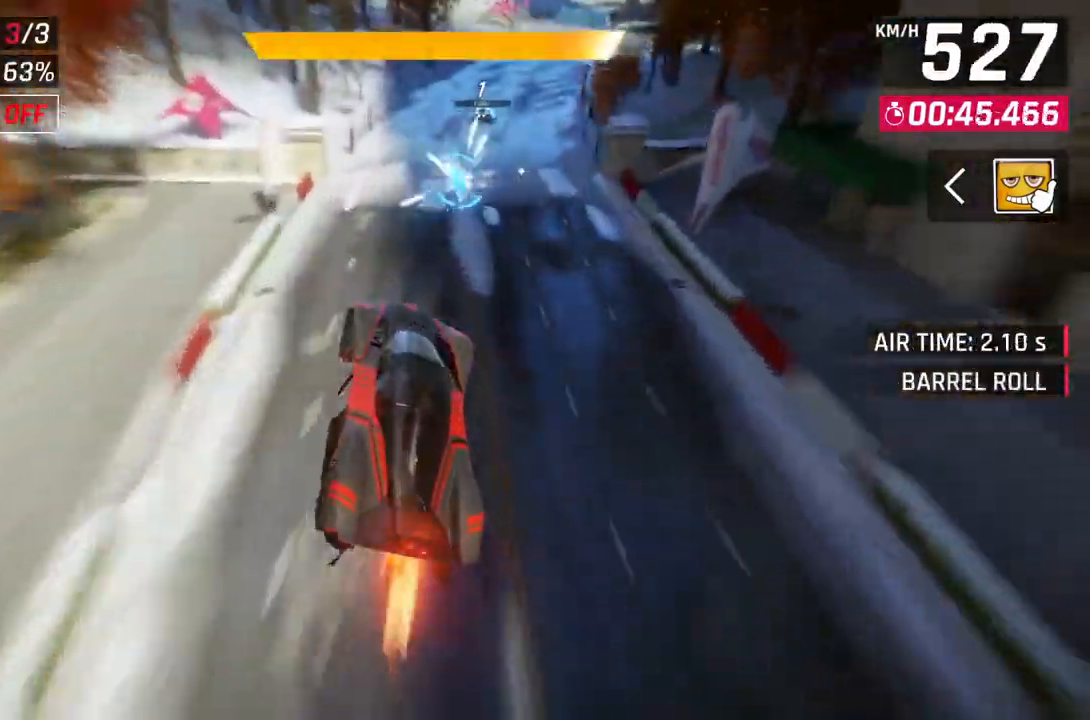
{"buttons": ["A"], "left_stick": "up-right", "right_stick": "center", "events": [[117, "R1", "up"], [133, "A", "up"], [133, "L2", "down"], [217, "left_stick", "center"], [250, "A", "down"], [250, "L2", "up"], [300, "left_stick", "up-right"]]}
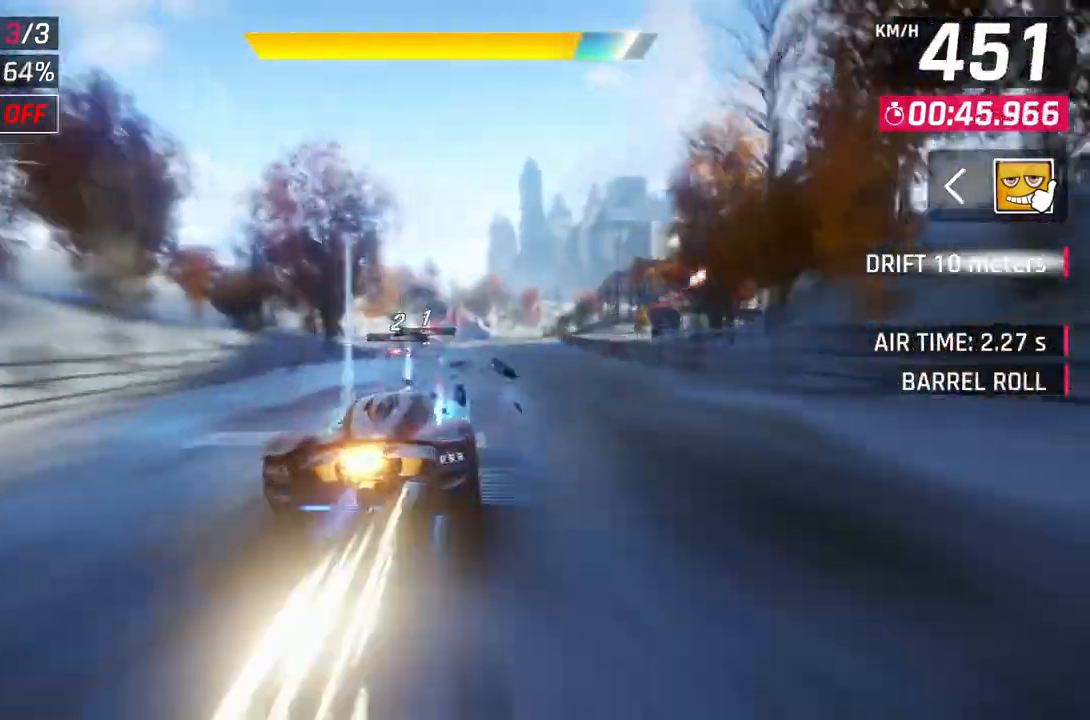
{"buttons": ["L2"], "left_stick": "center", "right_stick": "center", "events": [[67, "A", "up"], [67, "L2", "down"], [83, "left_stick", "center"], [183, "A", "down"], [183, "L2", "up"], [233, "left_stick", "up-right"], [433, "A", "up"], [450, "left_stick", "center"], [467, "L2", "down"]]}
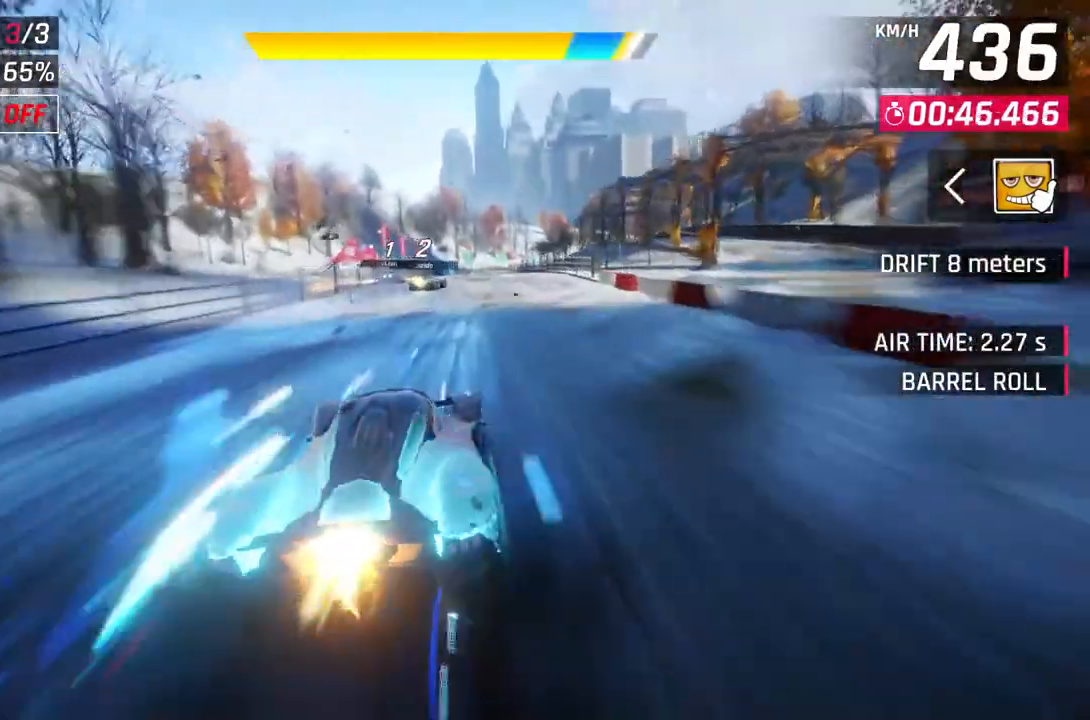
{"buttons": ["L2"], "left_stick": "center", "right_stick": "center", "events": [[83, "A", "down"], [83, "L2", "up"], [217, "left_stick", "up-right"], [383, "A", "up"], [400, "left_stick", "center"], [417, "L2", "down"]]}
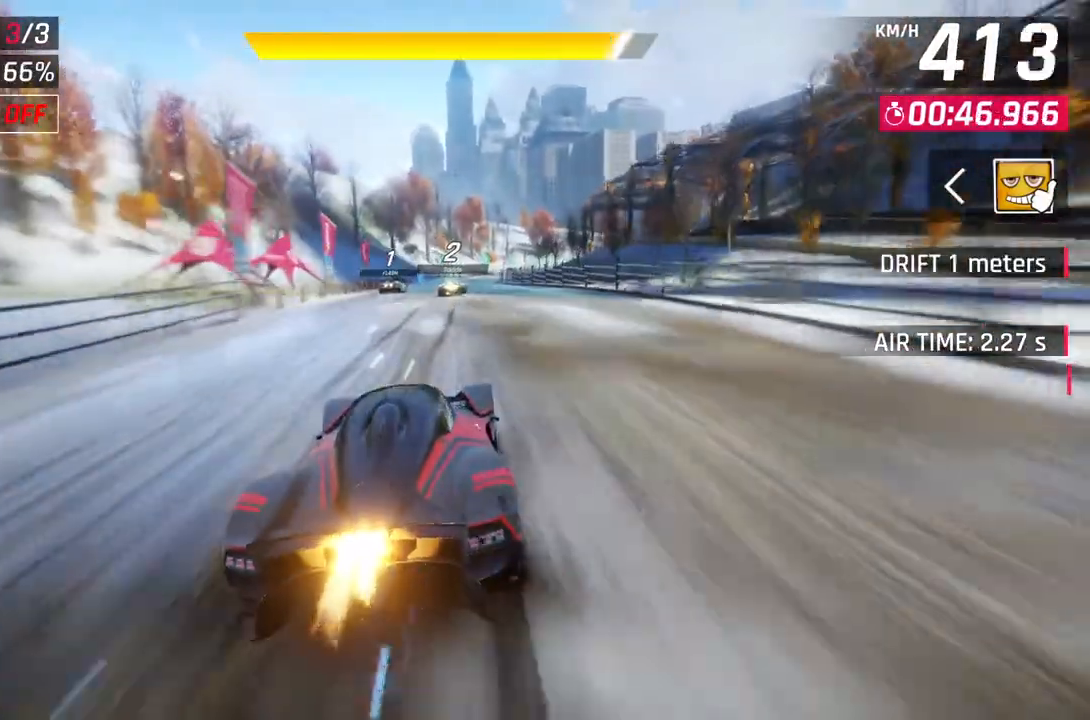
{"buttons": ["A"], "left_stick": "center", "right_stick": "center", "events": [[33, "A", "down"], [33, "L2", "up"], [83, "left_stick", "up-right"], [317, "A", "up"], [317, "L2", "down"], [333, "left_stick", "center"], [417, "L2", "up"], [467, "A", "down"]]}
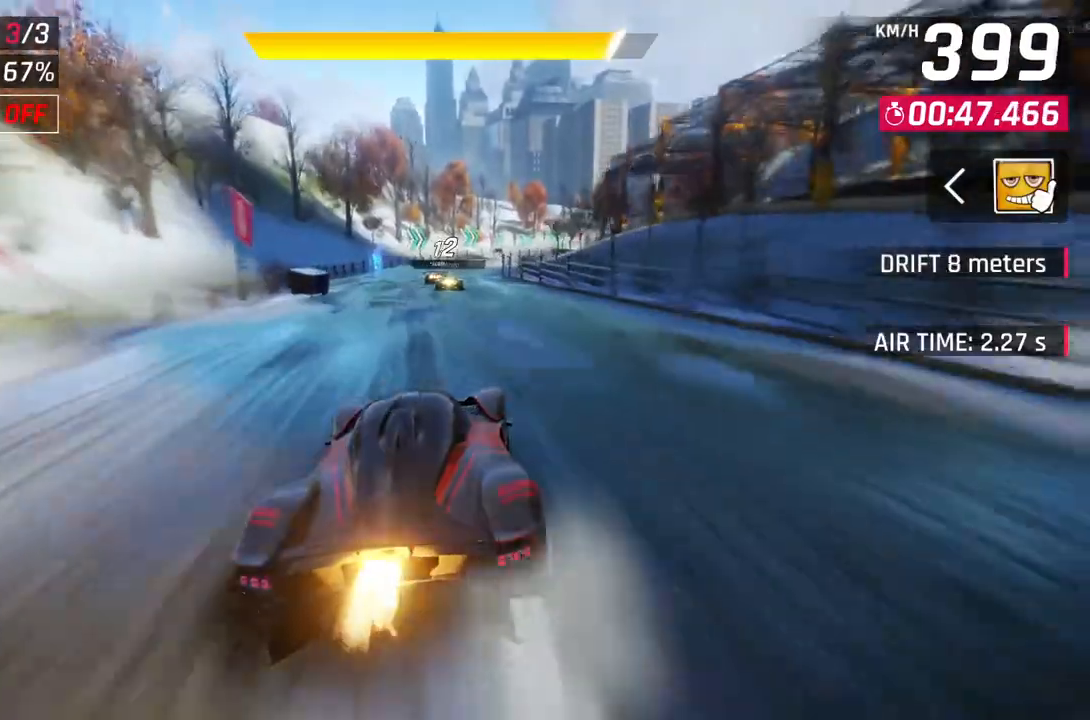
{"buttons": ["A"], "left_stick": "up-right", "right_stick": "center", "events": [[33, "left_stick", "up-right"], [250, "A", "up"], [283, "left_stick", "center"], [300, "L2", "down"], [417, "A", "down"], [417, "L2", "up"], [483, "left_stick", "up-right"]]}
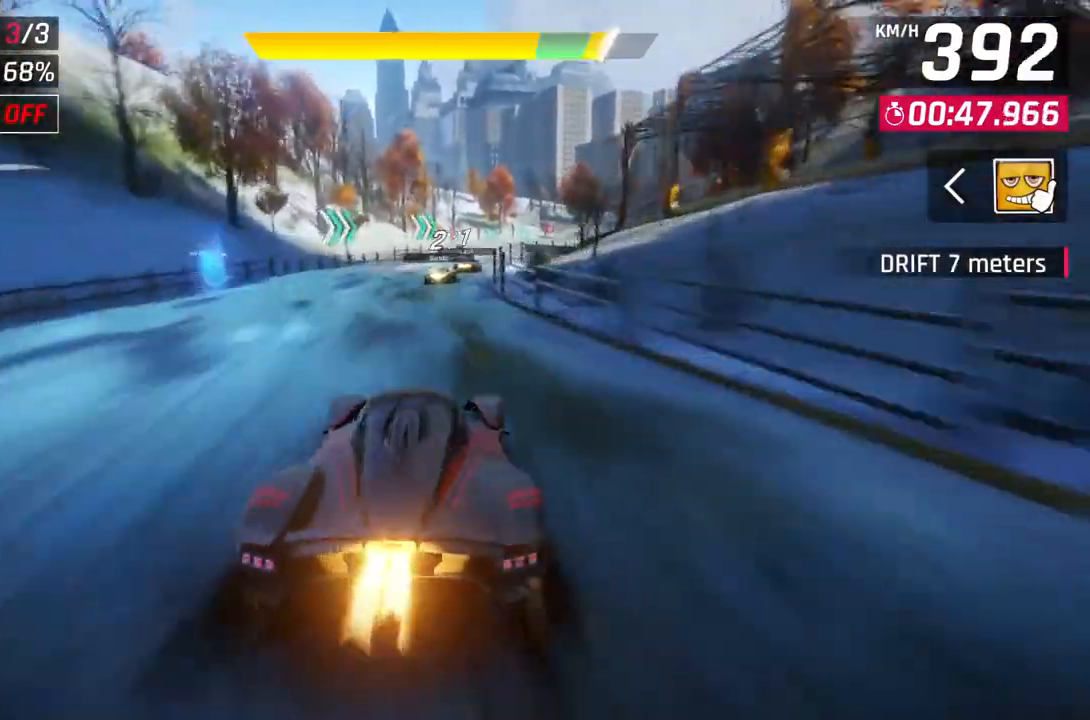
{"buttons": ["L2"], "left_stick": "center", "right_stick": "center", "events": [[200, "A", "up"], [200, "left_stick", "center"], [267, "L2", "down"]]}
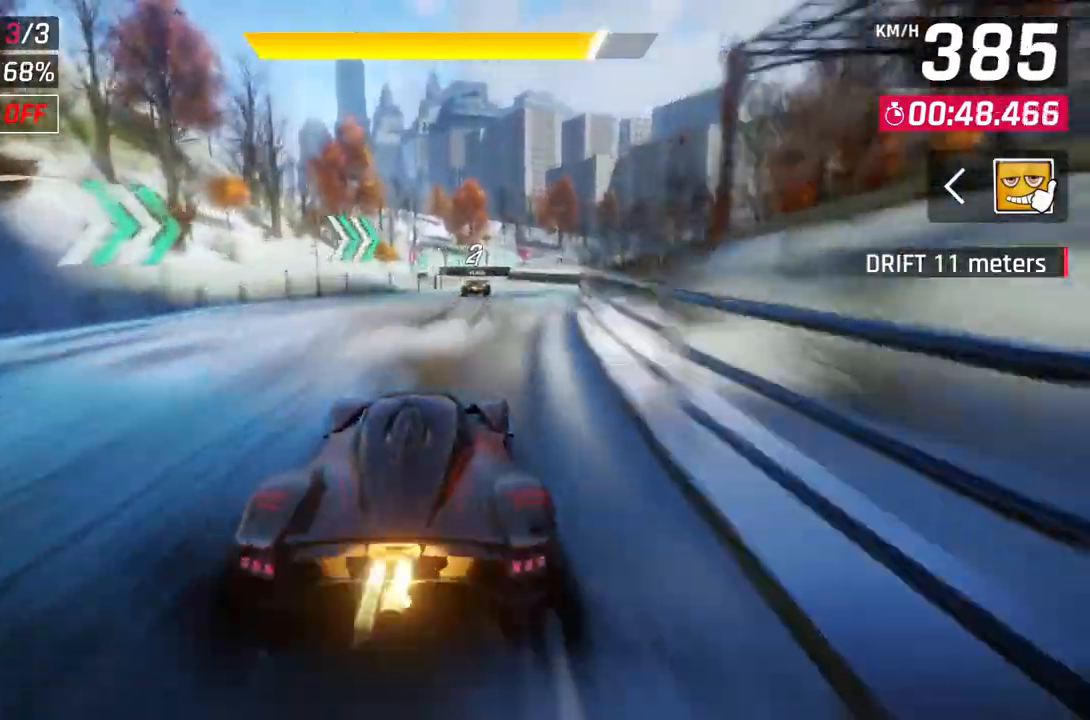
{"buttons": [], "left_stick": "up-right", "right_stick": "center", "events": [[167, "L2", "up"], [233, "A", "down"], [350, "left_stick", "up-right"], [450, "A", "up"]]}
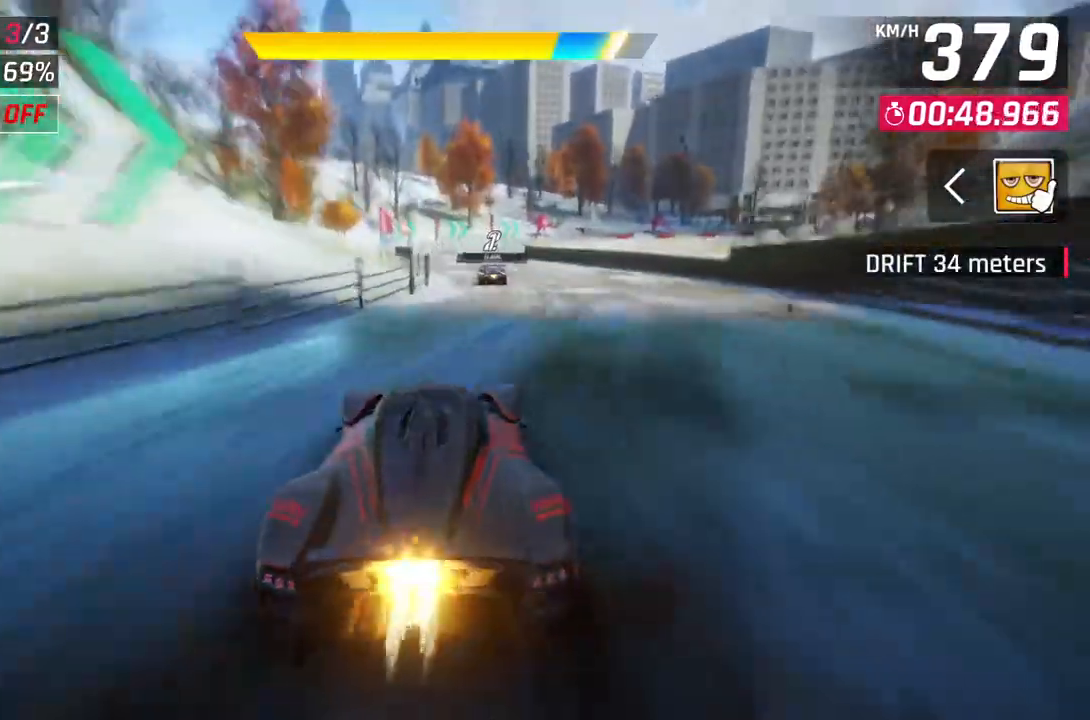
{"buttons": [], "left_stick": "center", "right_stick": "center", "events": [[100, "left_stick", "center"]]}
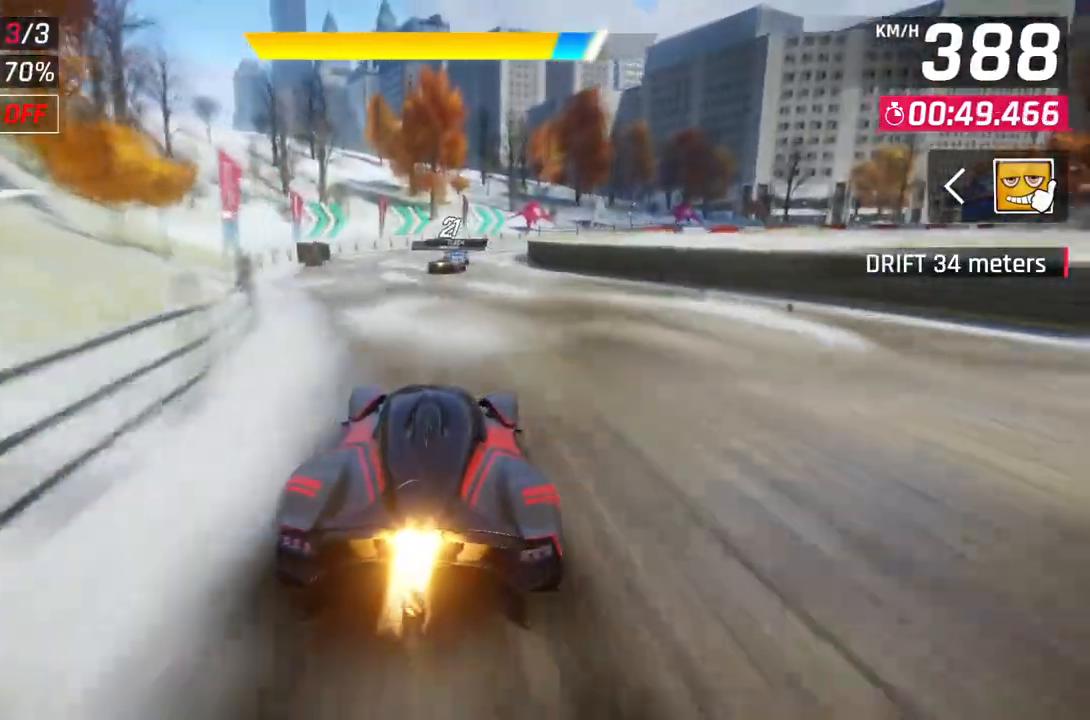
{"buttons": [], "left_stick": "right", "right_stick": "center", "events": [[17, "L2", "down"], [33, "left_stick", "right"], [150, "L2", "up"]]}
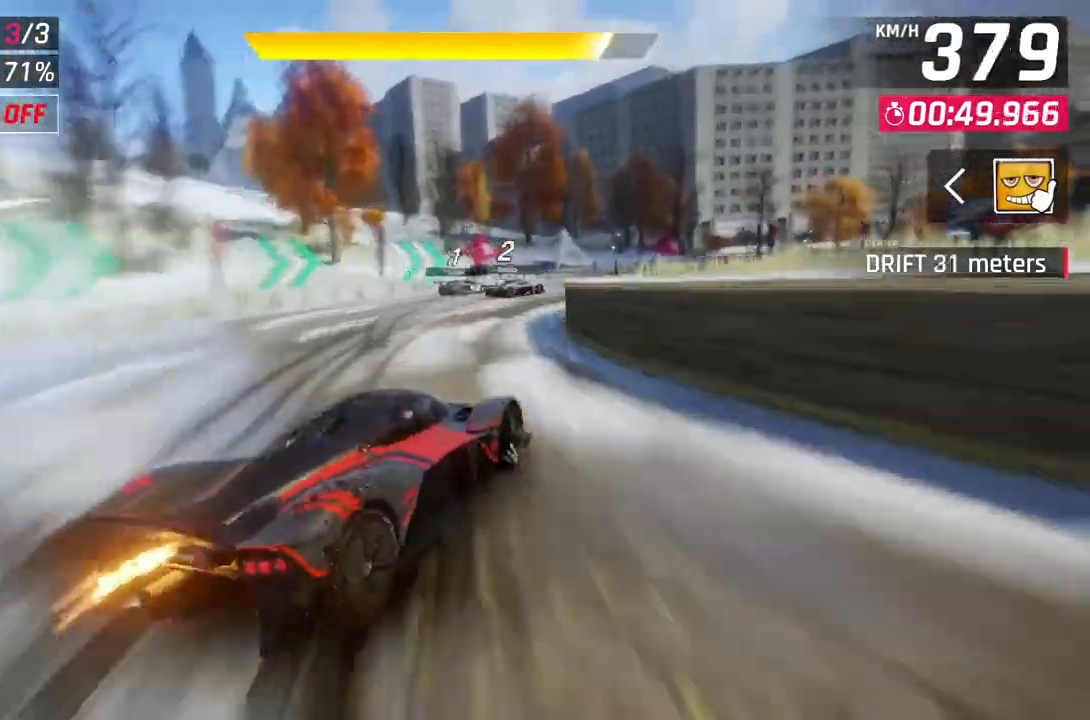
{"buttons": [], "left_stick": "right", "right_stick": "center", "events": []}
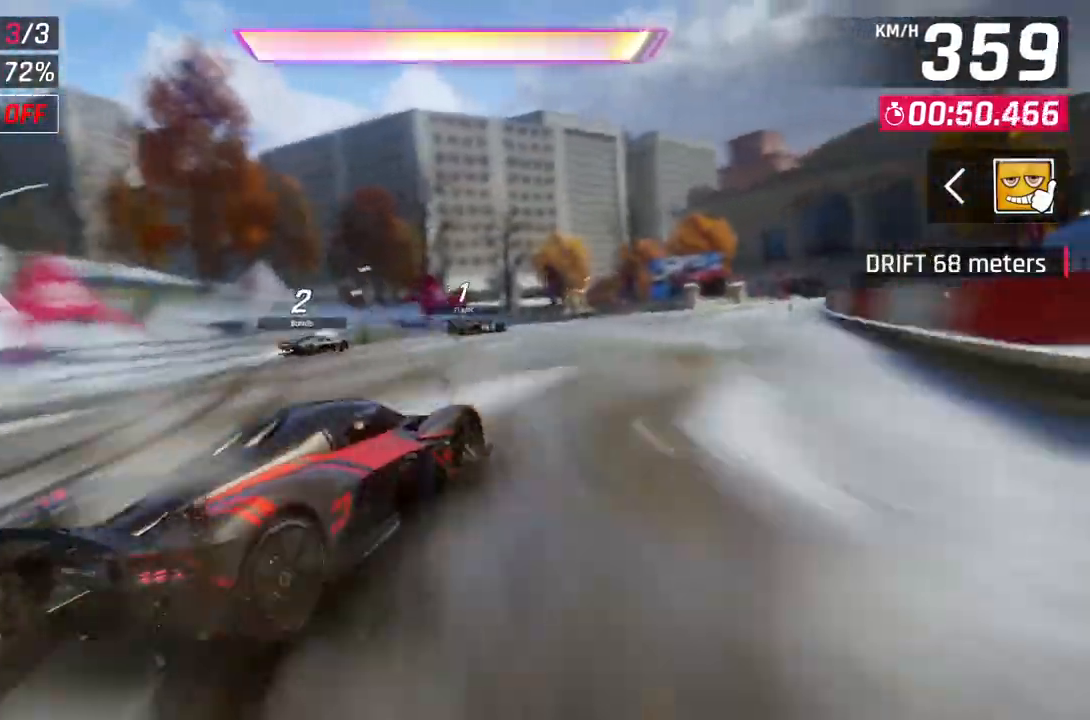
{"buttons": ["A", "R1"], "left_stick": "center", "right_stick": "center", "events": [[383, "left_stick", "center"], [433, "A", "down"], [467, "R1", "down"], [483, "R1", "up"], [500, "R1", "down"]]}
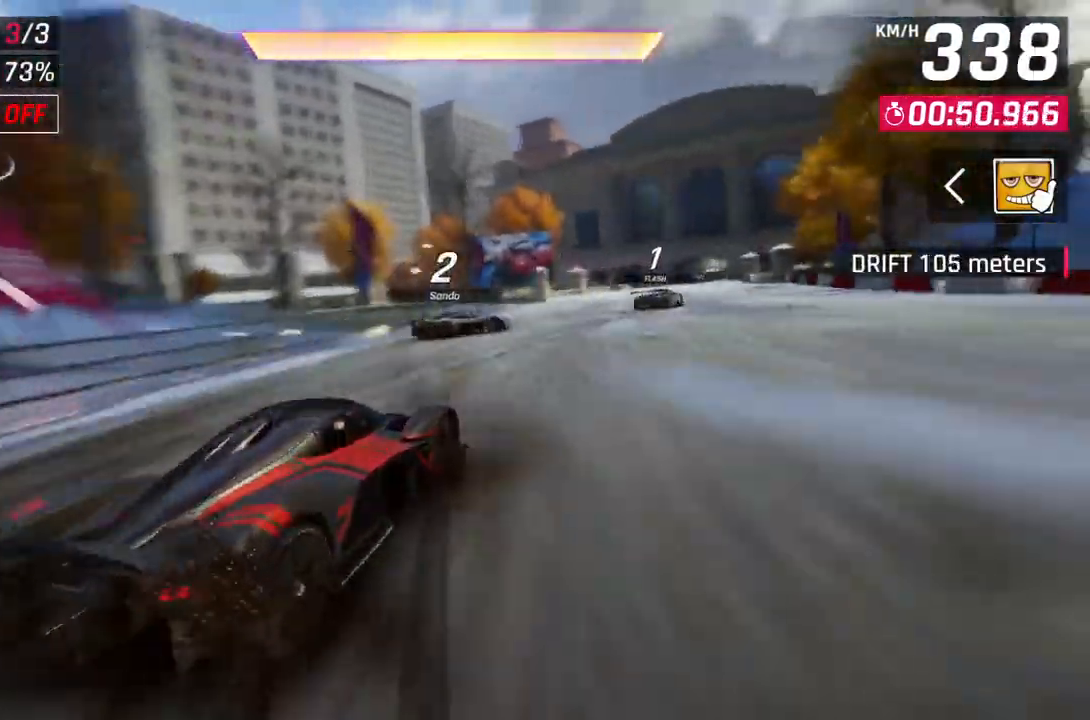
{"buttons": [], "left_stick": "up-right", "right_stick": "center", "events": [[67, "left_stick", "up-right"], [100, "A", "up"], [100, "R1", "up"]]}
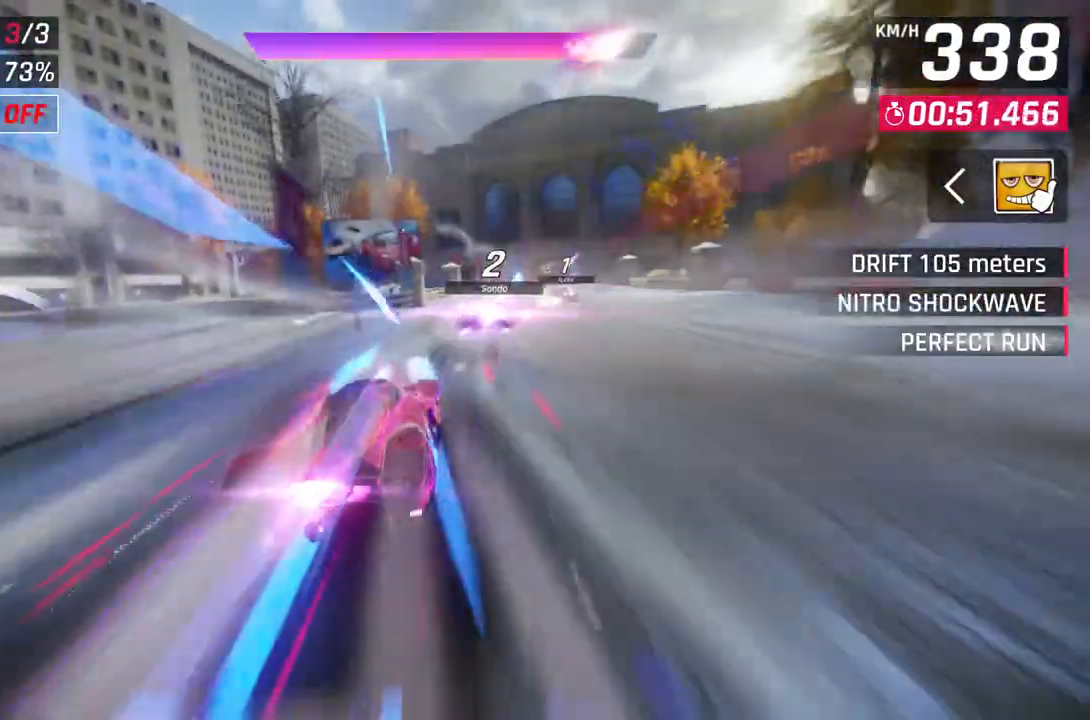
{"buttons": [], "left_stick": "center", "right_stick": "center", "events": [[400, "left_stick", "center"]]}
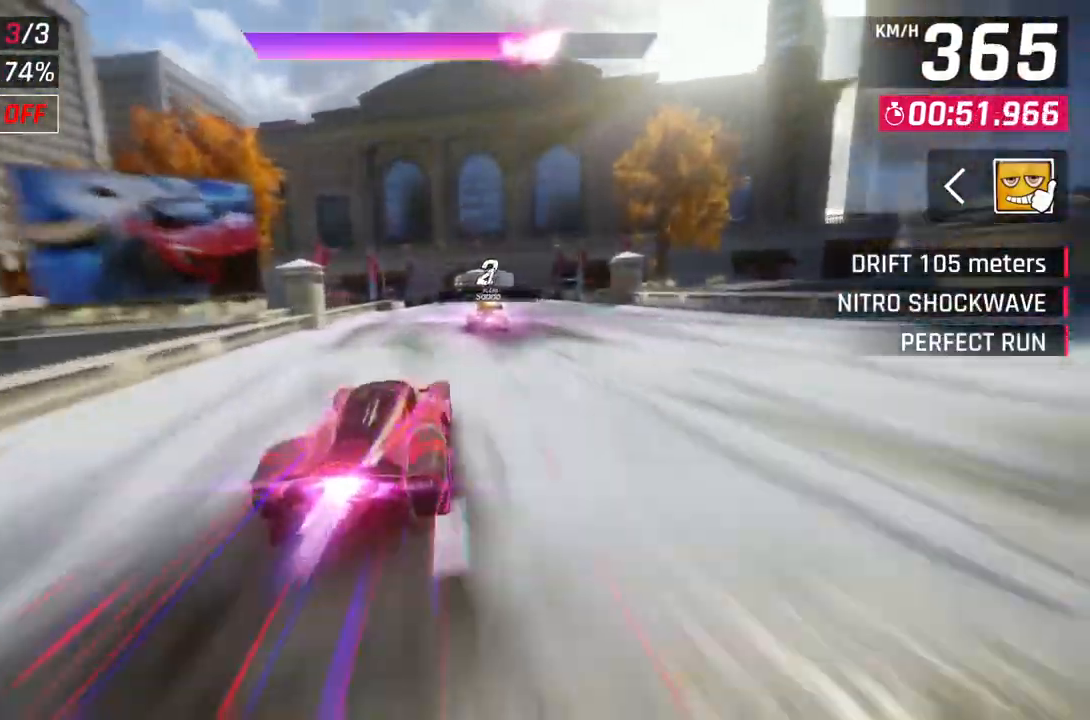
{"buttons": ["A"], "left_stick": "center", "right_stick": "center", "events": [[50, "left_stick", "up-right"], [183, "left_stick", "center"], [367, "L2", "down"], [467, "A", "down"], [483, "L2", "up"]]}
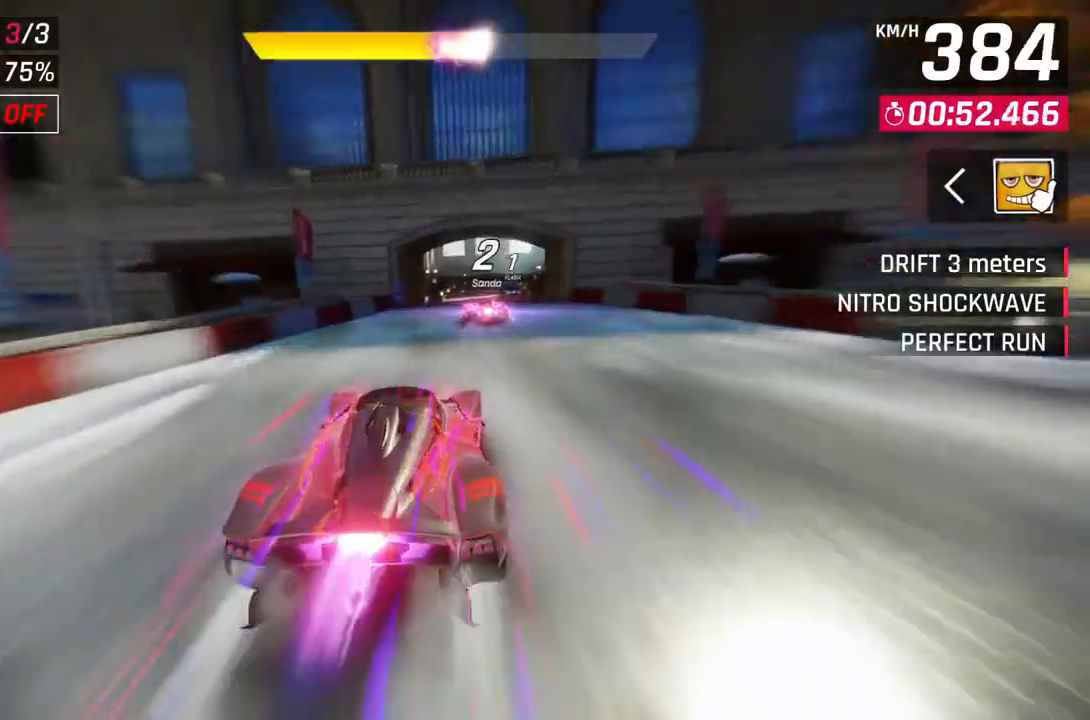
{"buttons": [], "left_stick": "up-right", "right_stick": "center", "events": [[83, "left_stick", "up-right"], [267, "A", "up"]]}
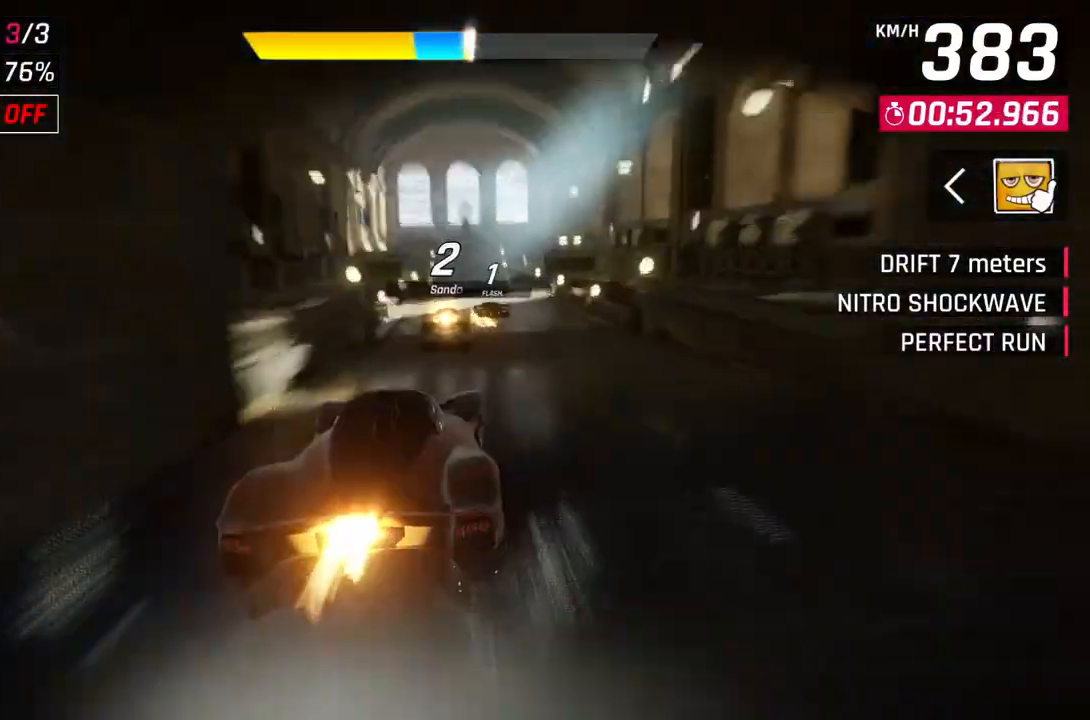
{"buttons": ["A"], "left_stick": "center", "right_stick": "center", "events": [[267, "left_stick", "center"], [400, "A", "down"]]}
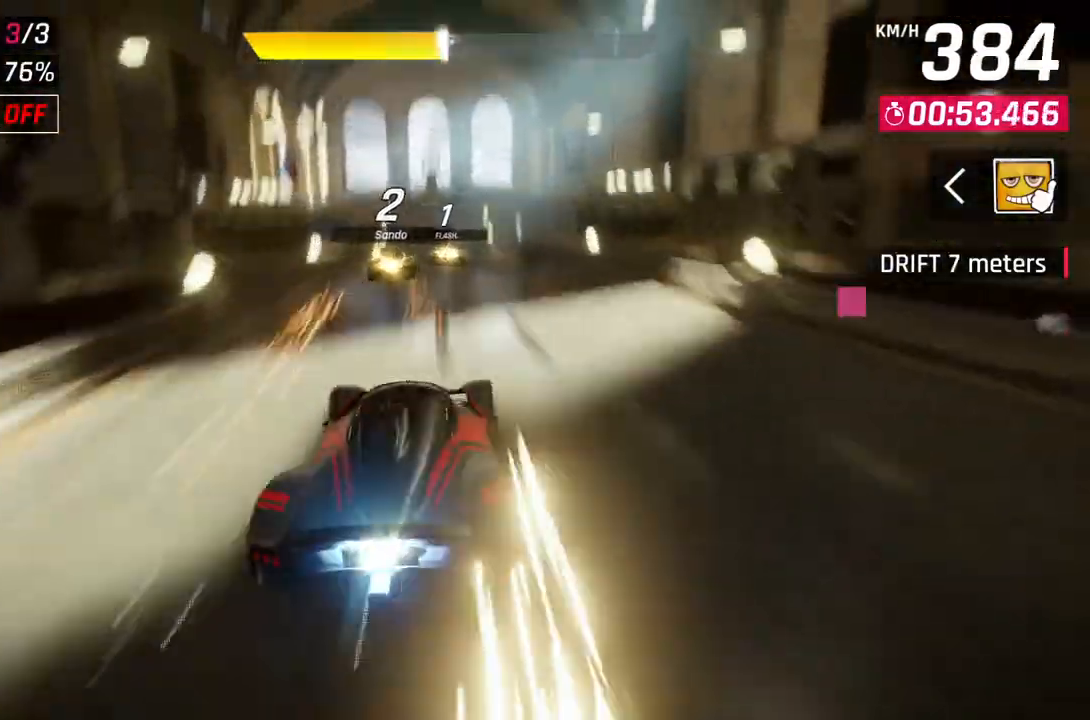
{"buttons": ["L2"], "left_stick": "right", "right_stick": "center", "events": [[17, "left_stick", "up-left"], [83, "A", "up"], [217, "left_stick", "center"], [417, "L2", "down"], [467, "left_stick", "right"]]}
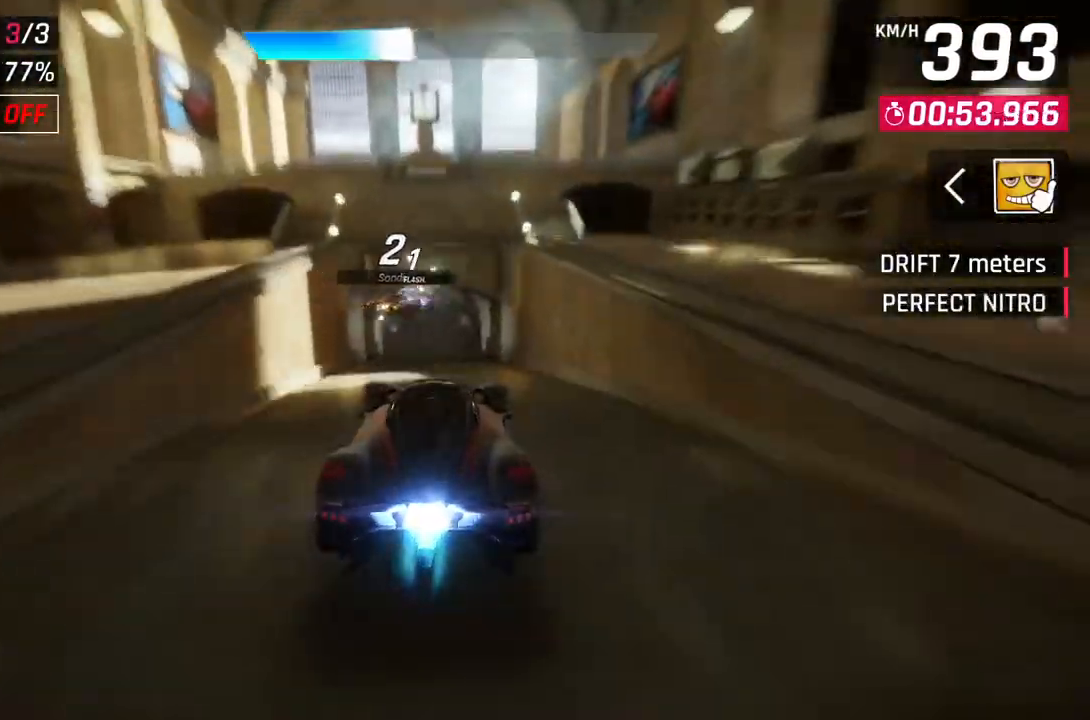
{"buttons": ["A", "R1"], "left_stick": "up-left", "right_stick": "center", "events": [[133, "A", "down"], [167, "R1", "down"], [167, "left_stick", "up-left"], [200, "L2", "up"]]}
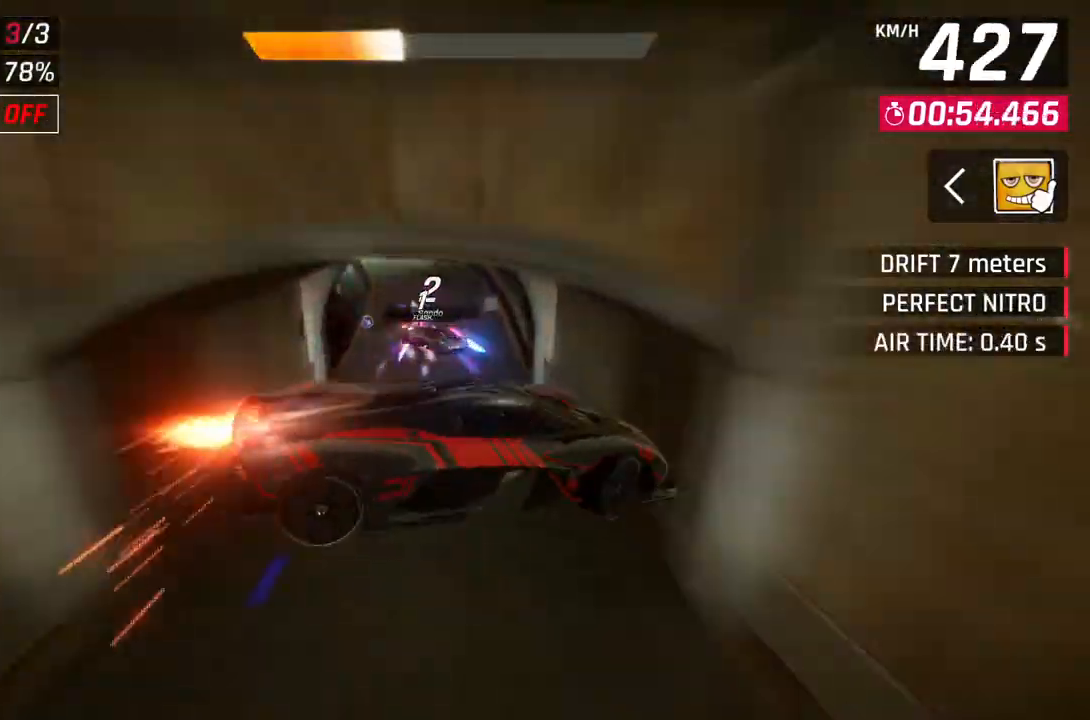
{"buttons": ["A", "L2", "R1"], "left_stick": "up-left", "right_stick": "center", "events": [[383, "L2", "down"]]}
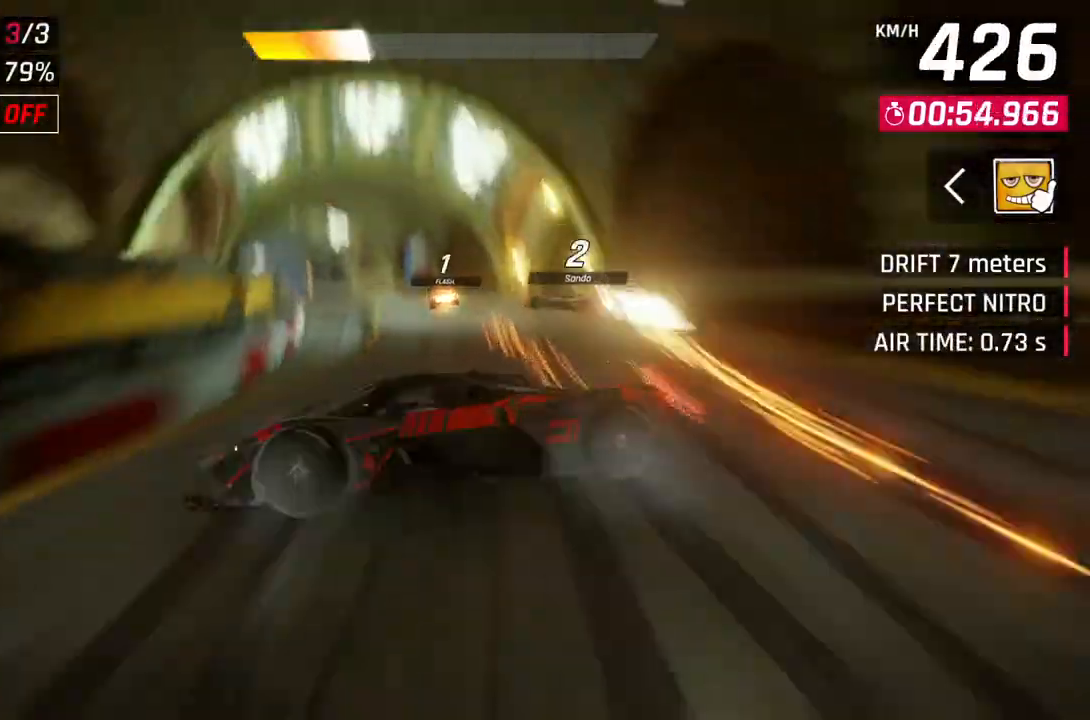
{"buttons": [], "left_stick": "up-left", "right_stick": "center", "events": [[33, "L2", "up"], [50, "A", "up"], [83, "R1", "up"]]}
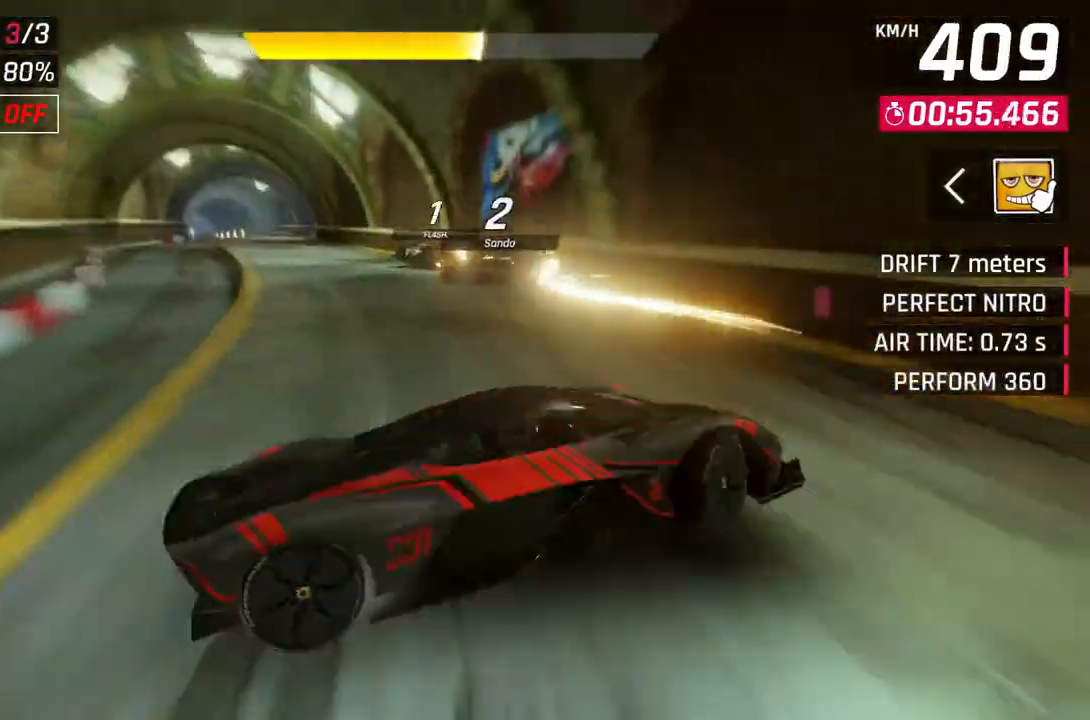
{"buttons": ["A", "R1"], "left_stick": "up-left", "right_stick": "center", "events": [[150, "A", "down"], [167, "R1", "down"]]}
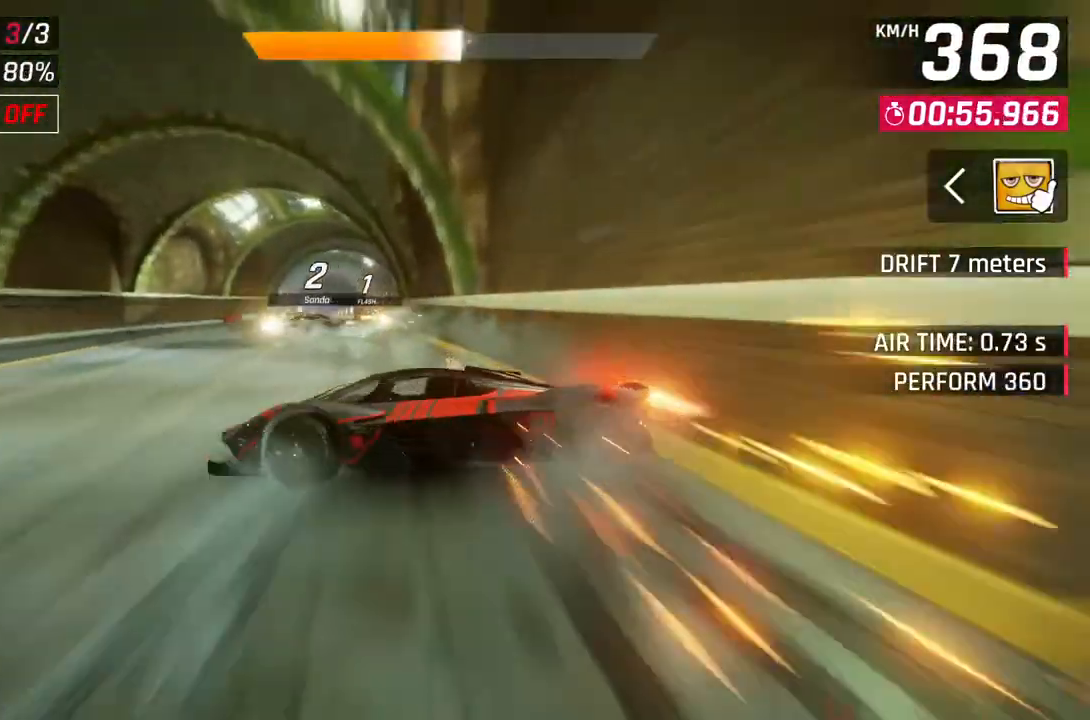
{"buttons": ["A", "R1"], "left_stick": "center", "right_stick": "center", "events": [[117, "left_stick", "center"]]}
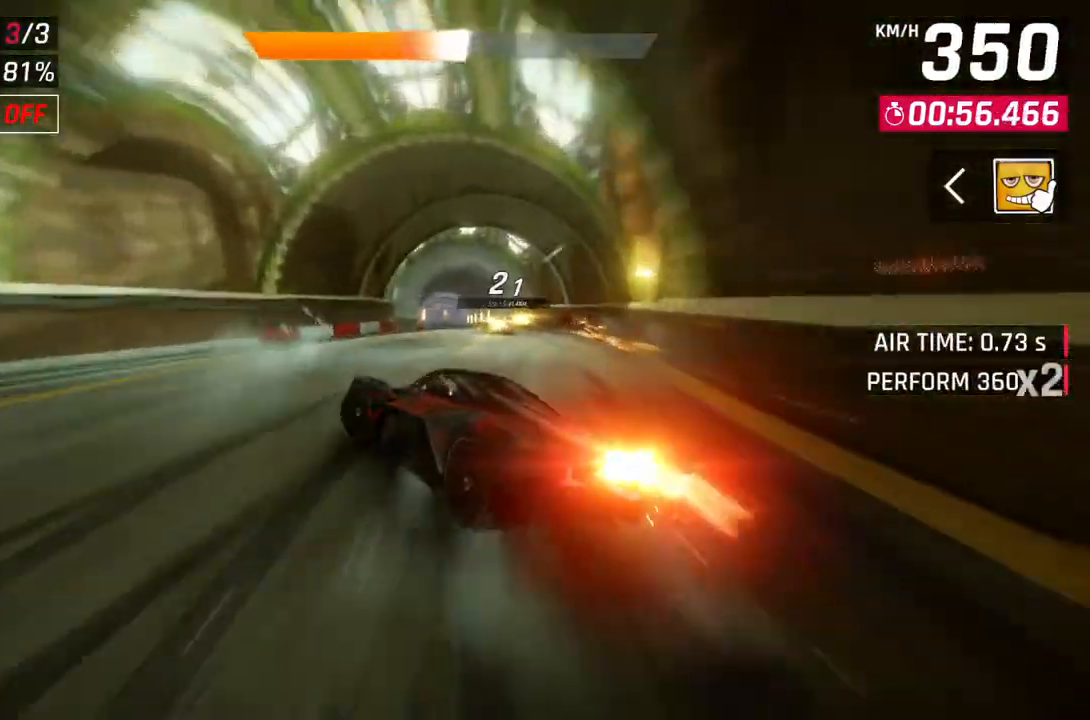
{"buttons": ["A", "R1"], "left_stick": "up-left", "right_stick": "center", "events": [[33, "left_stick", "right"], [283, "left_stick", "center"], [483, "left_stick", "up-left"]]}
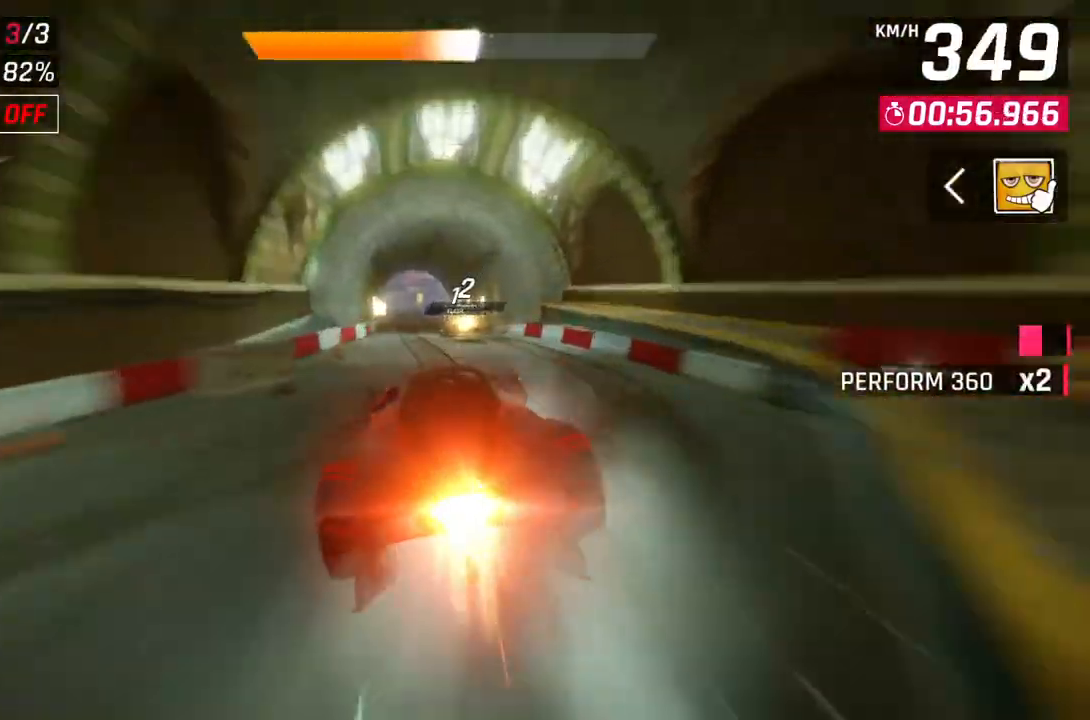
{"buttons": ["L2"], "left_stick": "center", "right_stick": "center", "events": [[267, "R1", "up"], [283, "L2", "down"], [283, "R1", "down"], [317, "R1", "up"], [317, "left_stick", "center"], [350, "A", "up"]]}
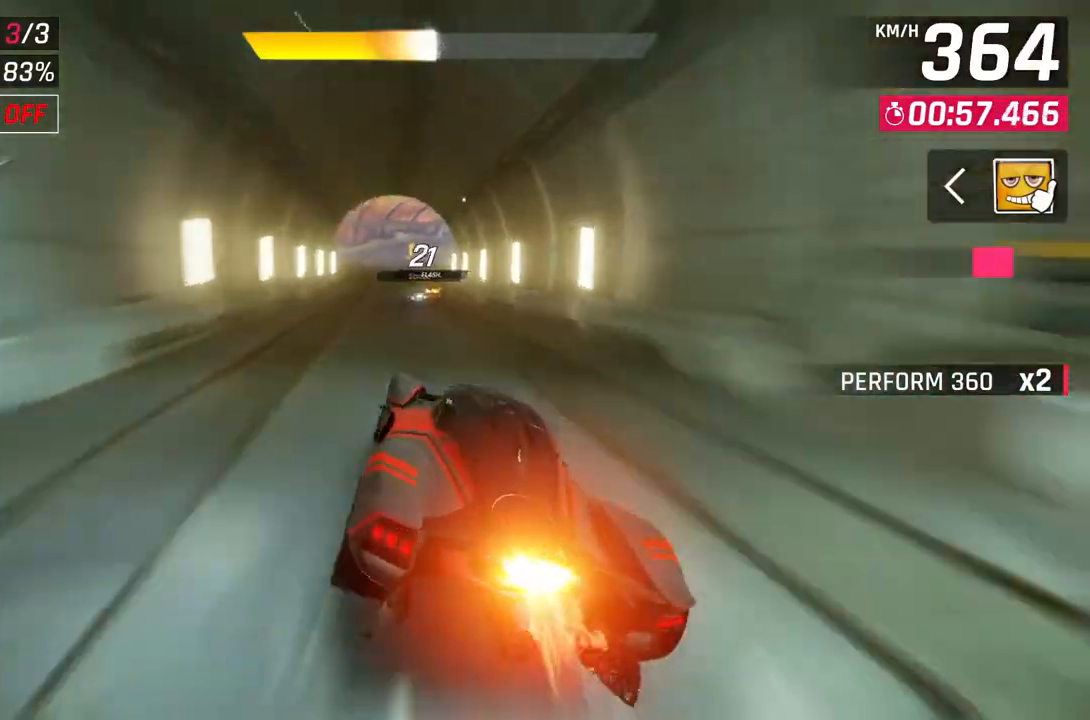
{"buttons": ["L2"], "left_stick": "left", "right_stick": "center", "events": [[183, "A", "down"], [183, "L2", "up"], [233, "left_stick", "up-left"], [417, "left_stick", "left"], [450, "A", "up"], [500, "L2", "down"]]}
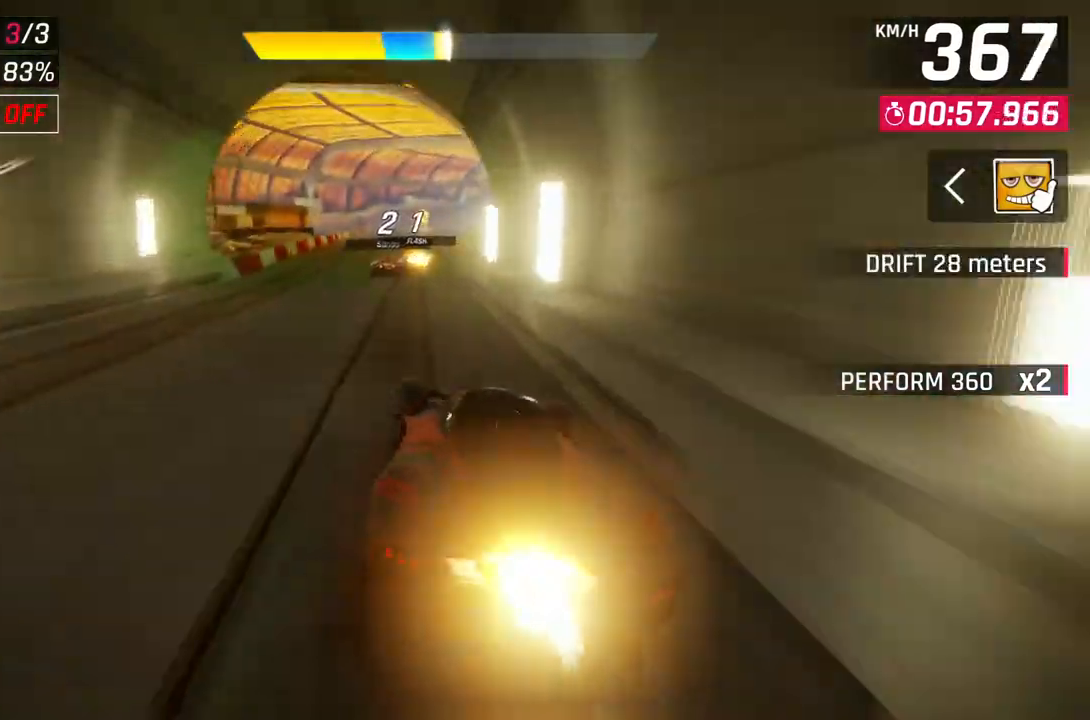
{"buttons": ["L2"], "left_stick": "right", "right_stick": "center", "events": [[50, "left_stick", "center"], [133, "A", "down"], [133, "L2", "up"], [417, "A", "up"], [450, "left_stick", "right"], [467, "L2", "down"]]}
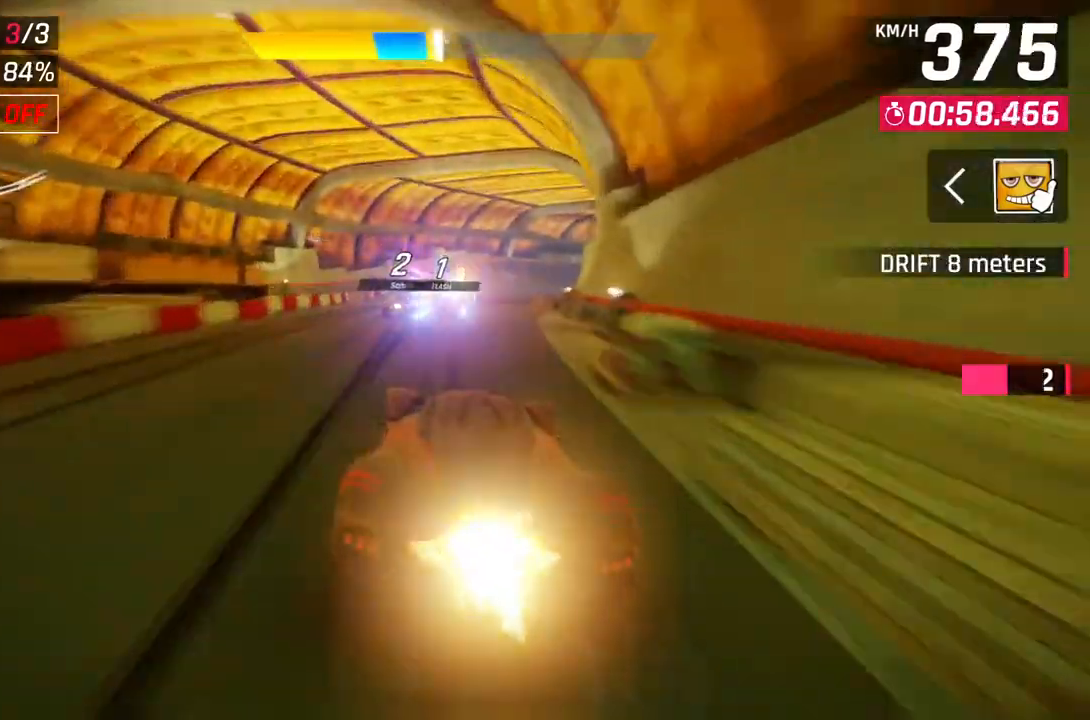
{"buttons": [], "left_stick": "up-right", "right_stick": "center", "events": [[100, "L2", "up"], [267, "left_stick", "up-right"]]}